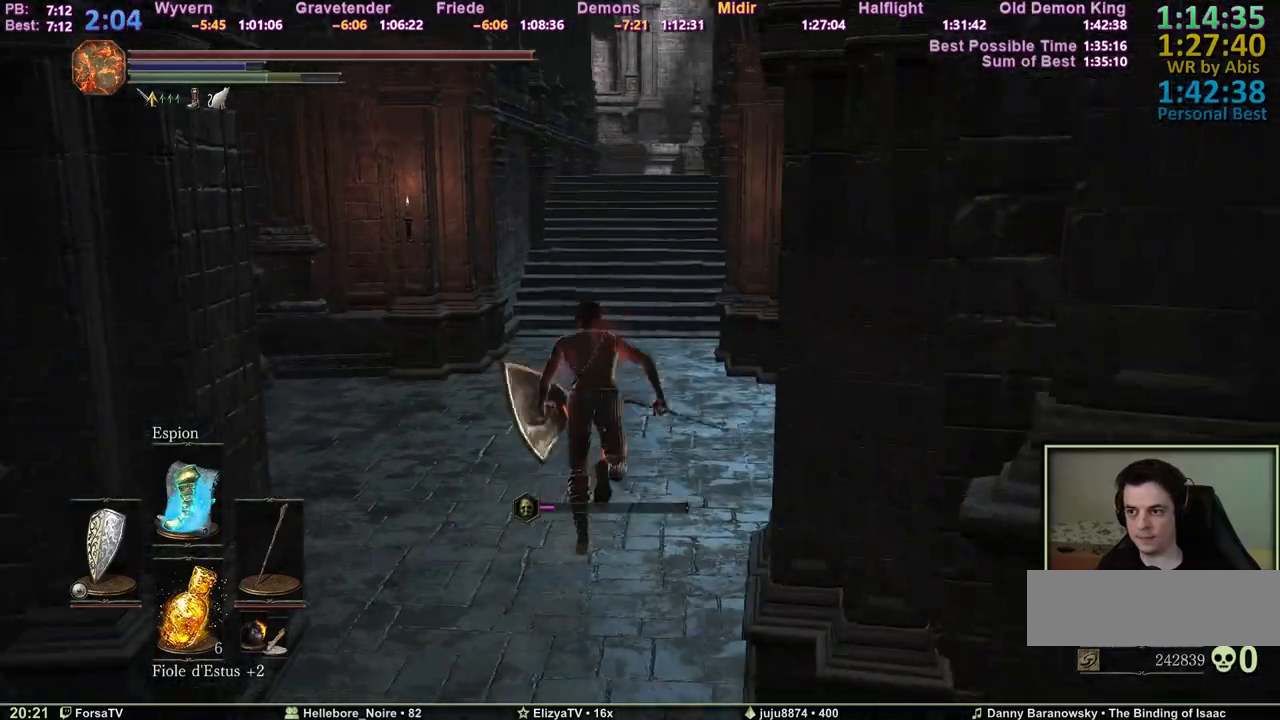
Gameplay with keyboard and mouse; each line is a JSON object with the keys held at the frame after it. "events" lists presses ("down") and releases ("up") of "1", "2", "3", "4", "5", "6", "a", "c", "ctrl", "d", "e", "escape", "f", "g", "k", "l", "q", "r", "right", "s", "shift", "space", "tab" and "z" between this image and that frame as [ms after this image, input, new state], when the widget could be followed in between. No other keys are recorded. Mouse input is not recorded. Not read: other_keys.
{"keys": ["space", "z"], "events": []}
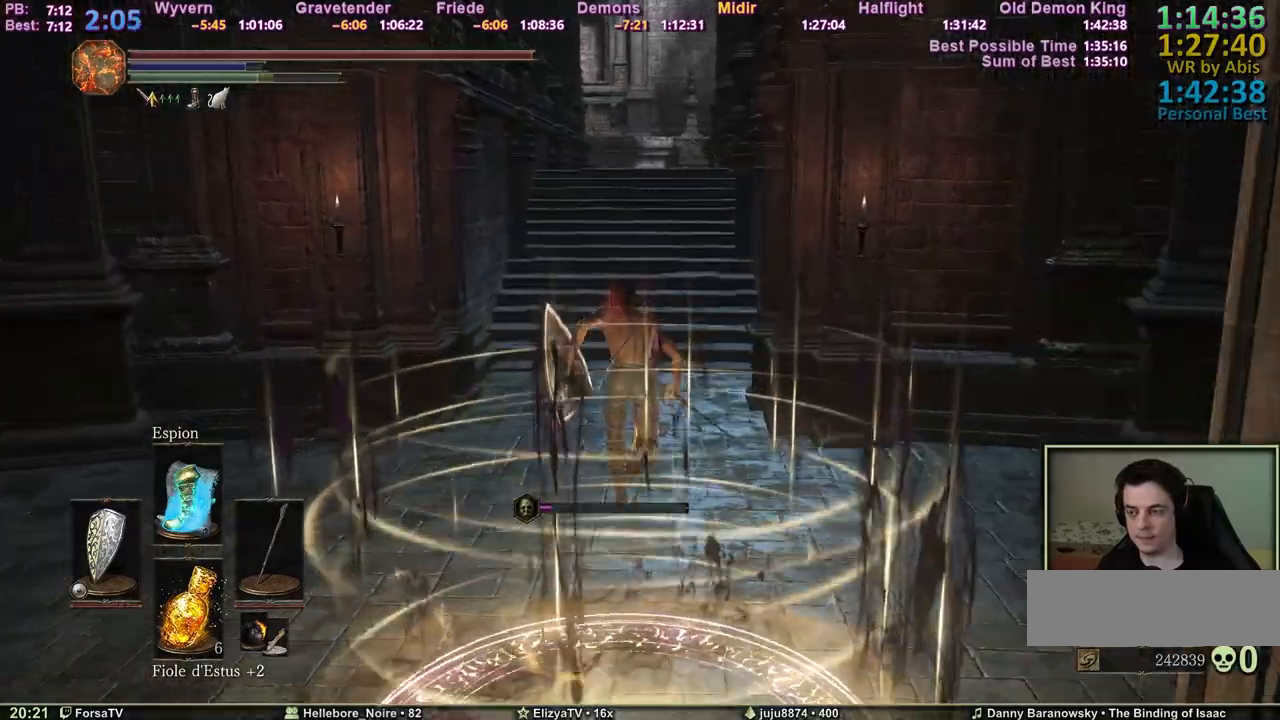
{"keys": ["space", "z"], "events": []}
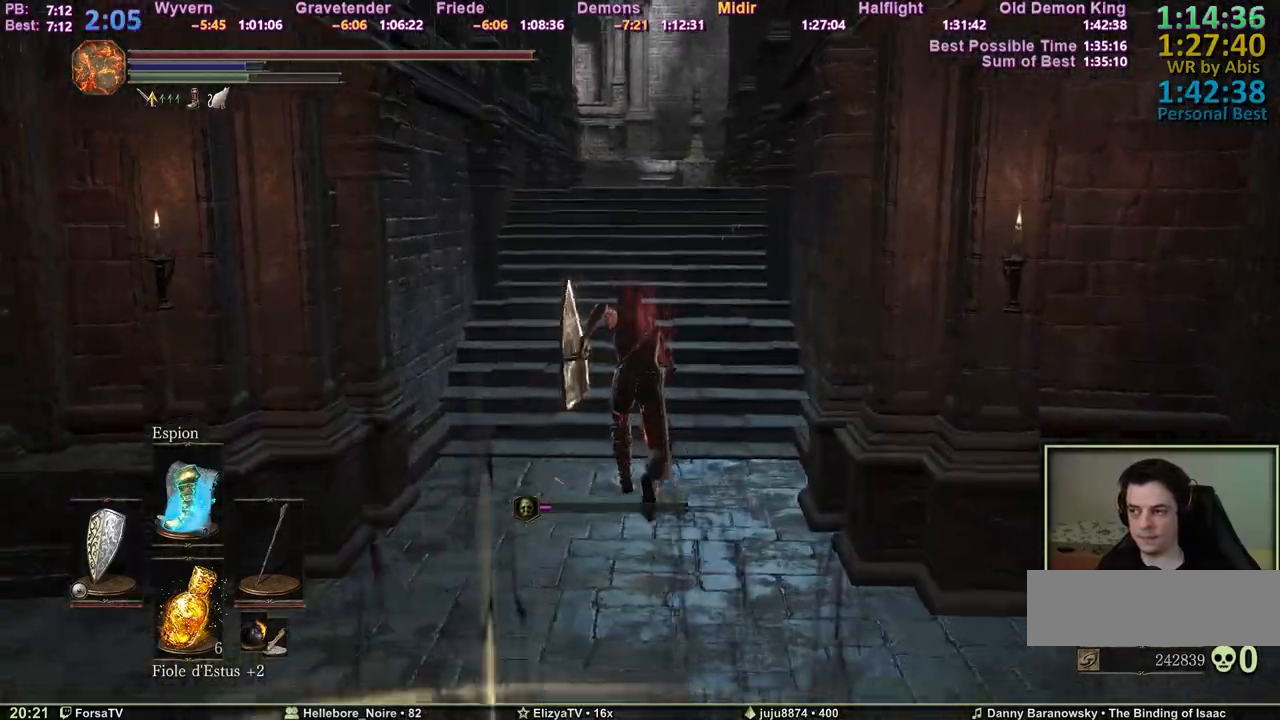
{"keys": ["space", "z"], "events": []}
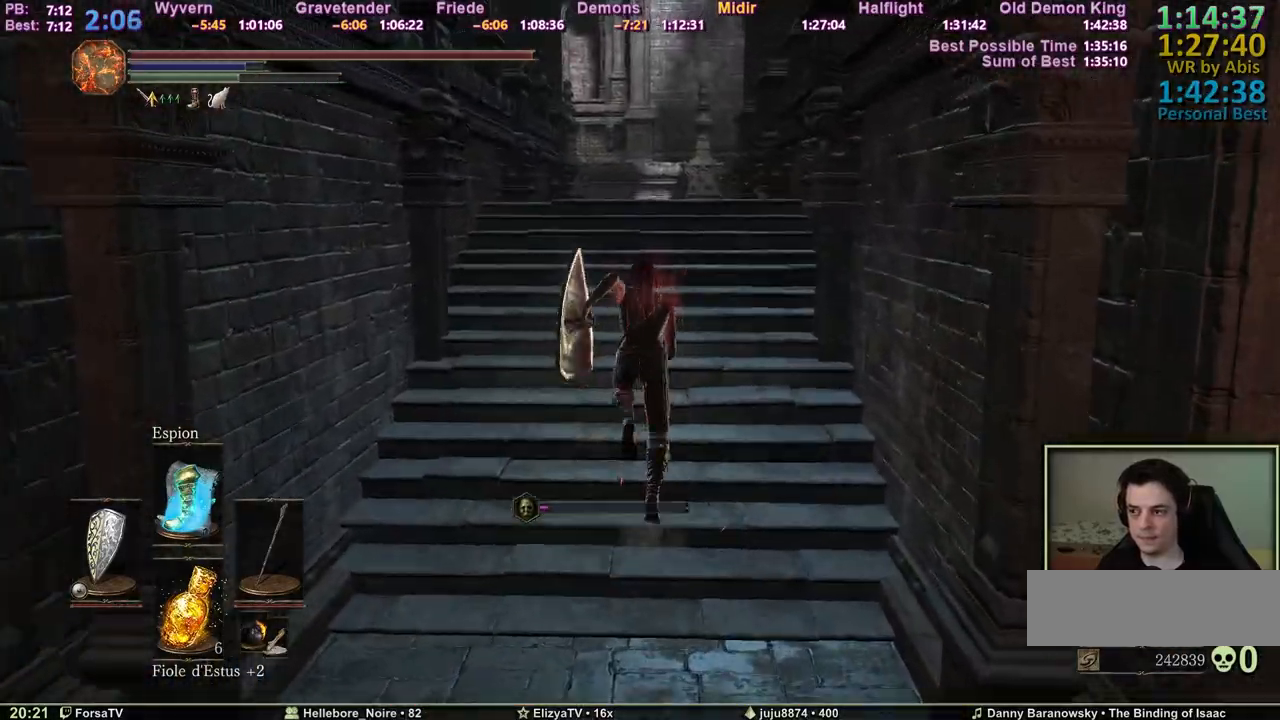
{"keys": ["space", "z"], "events": []}
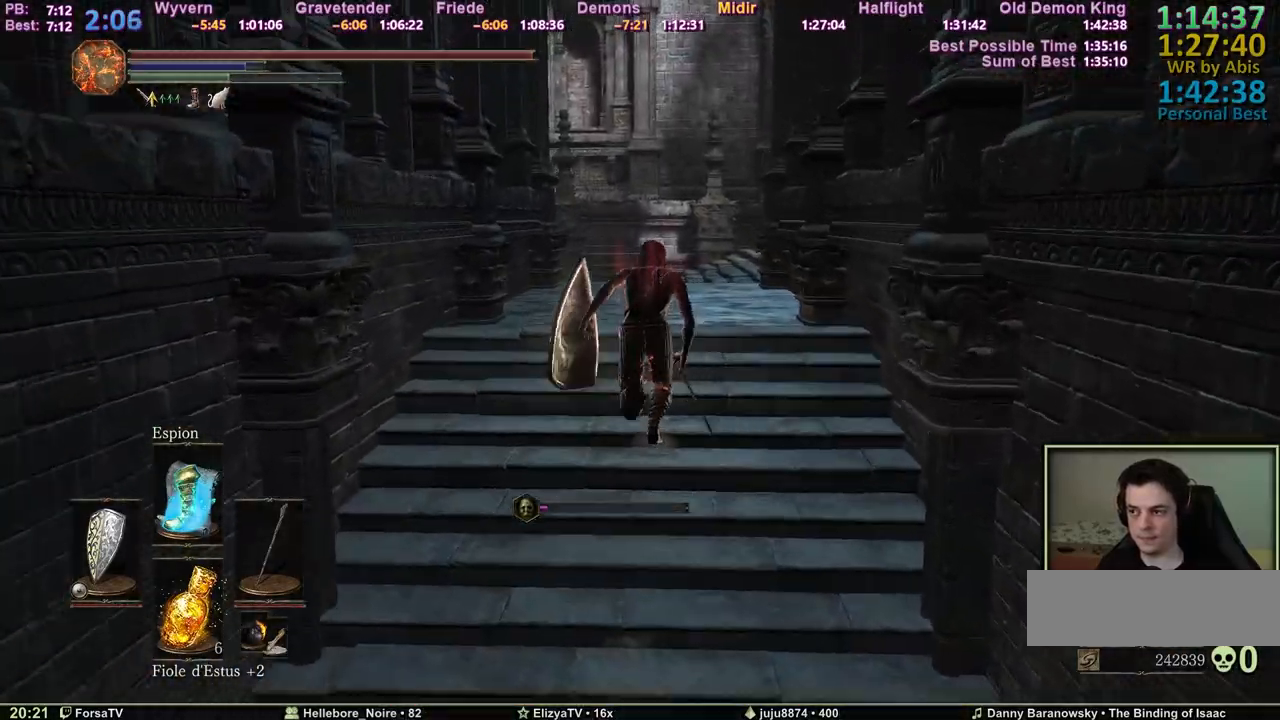
{"keys": ["space", "z"], "events": []}
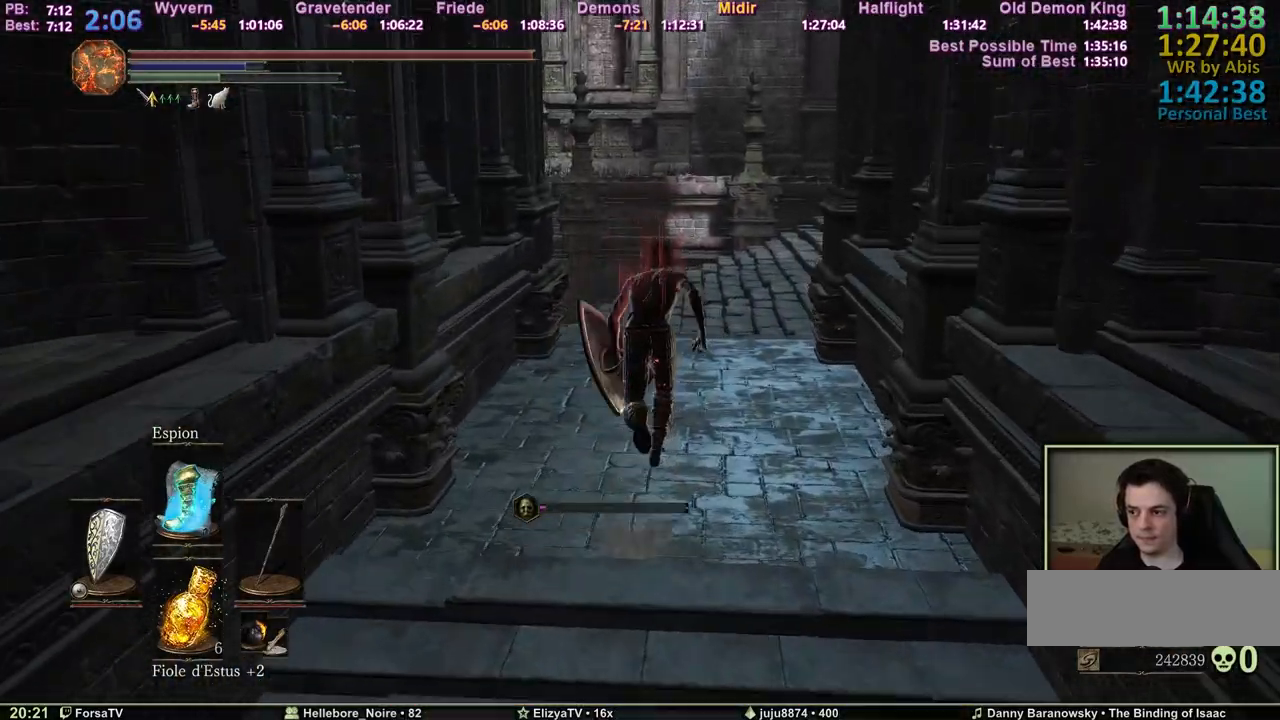
{"keys": ["space", "z"], "events": []}
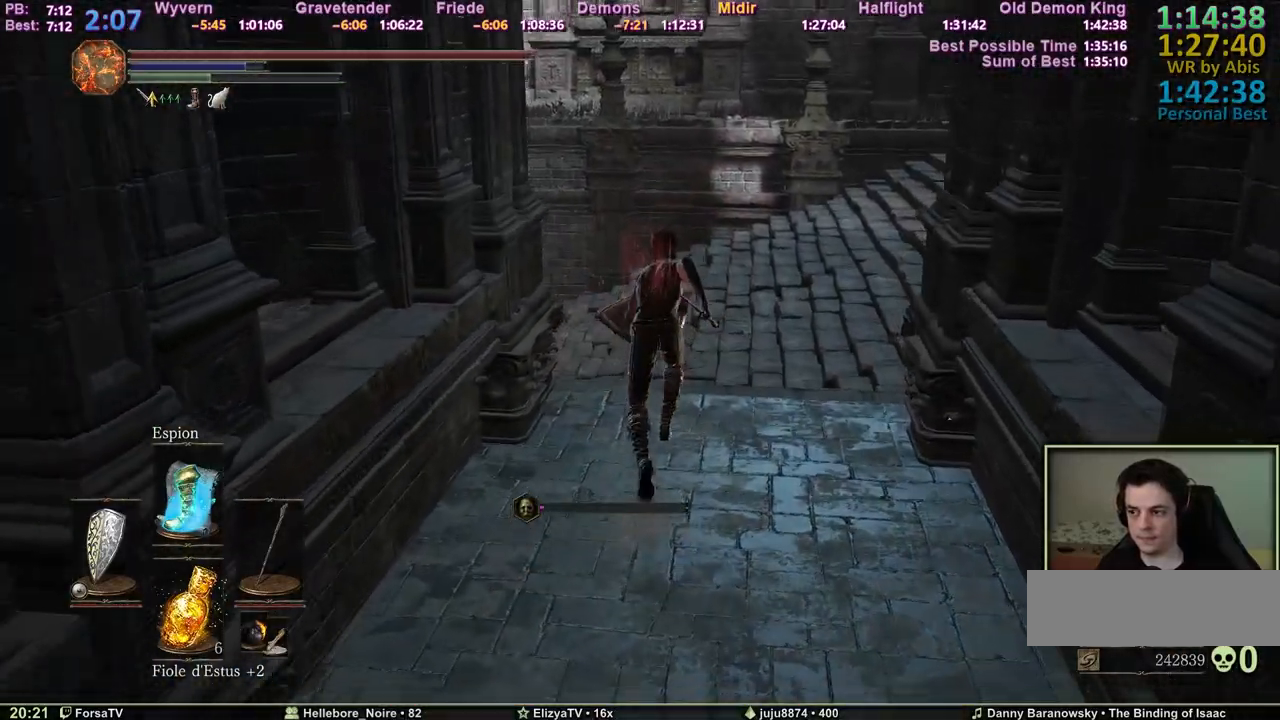
{"keys": ["space", "z"], "events": []}
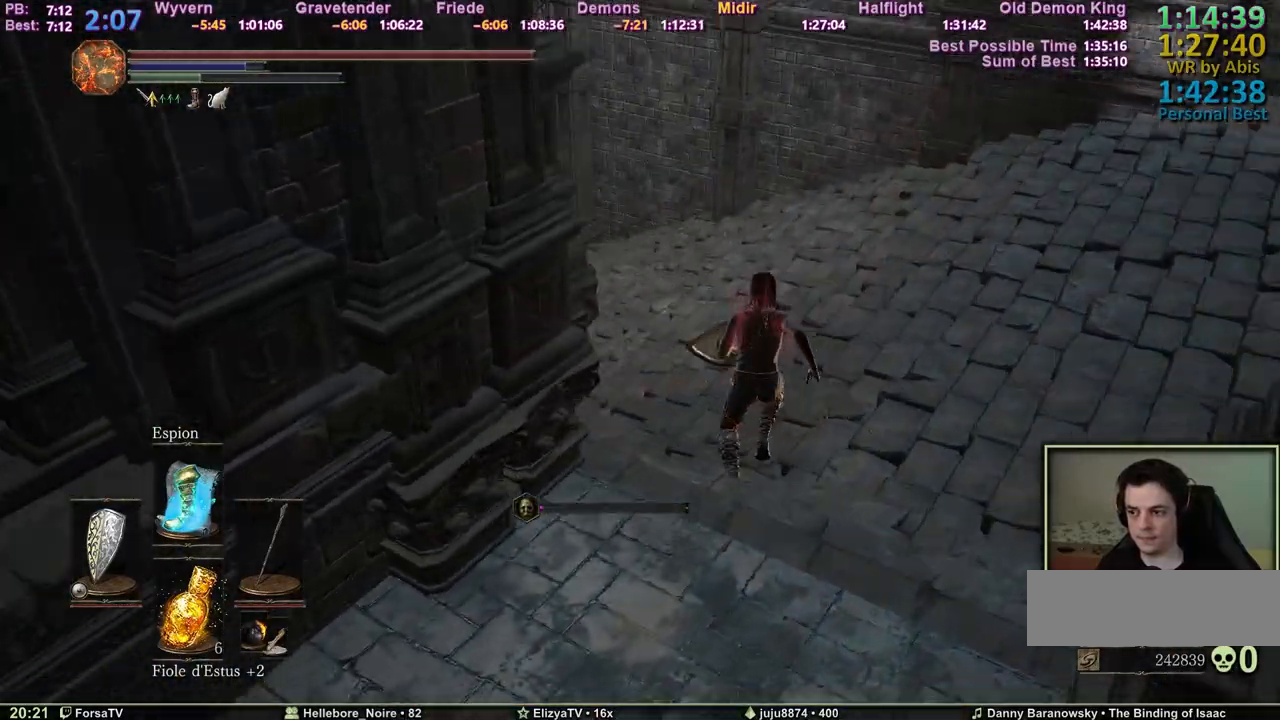
{"keys": ["space", "z"], "events": []}
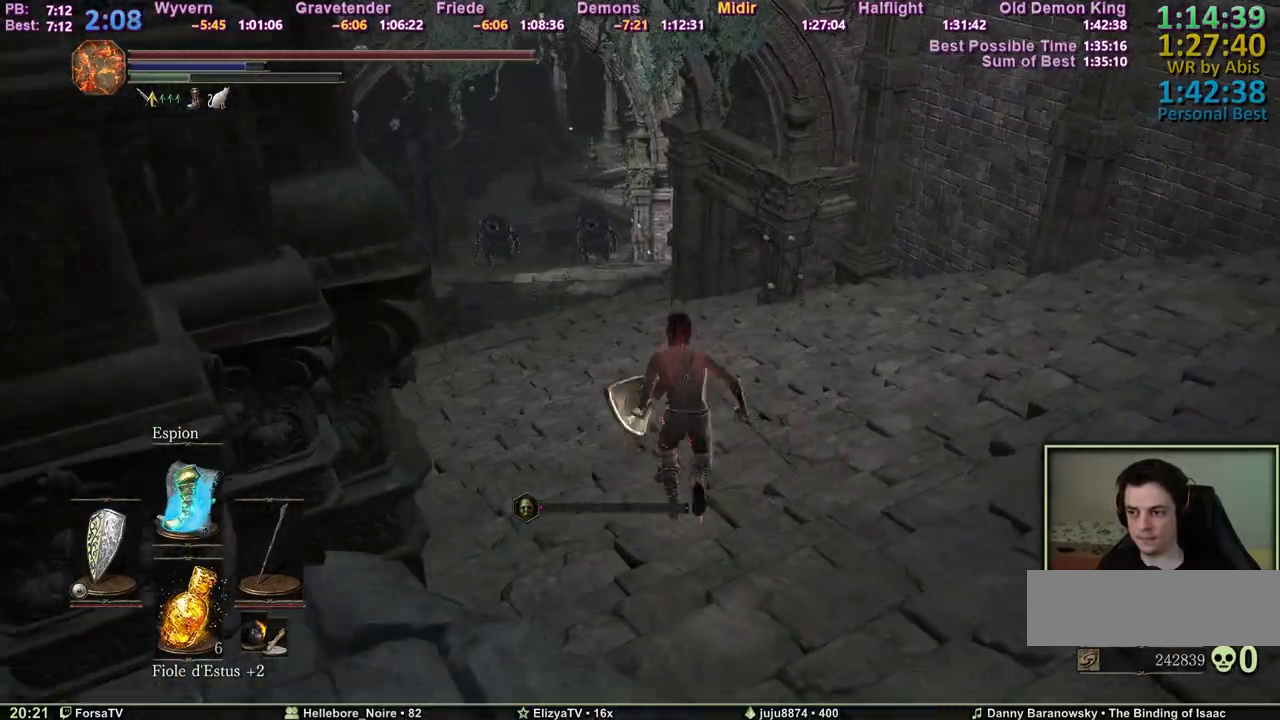
{"keys": ["space", "z"], "events": []}
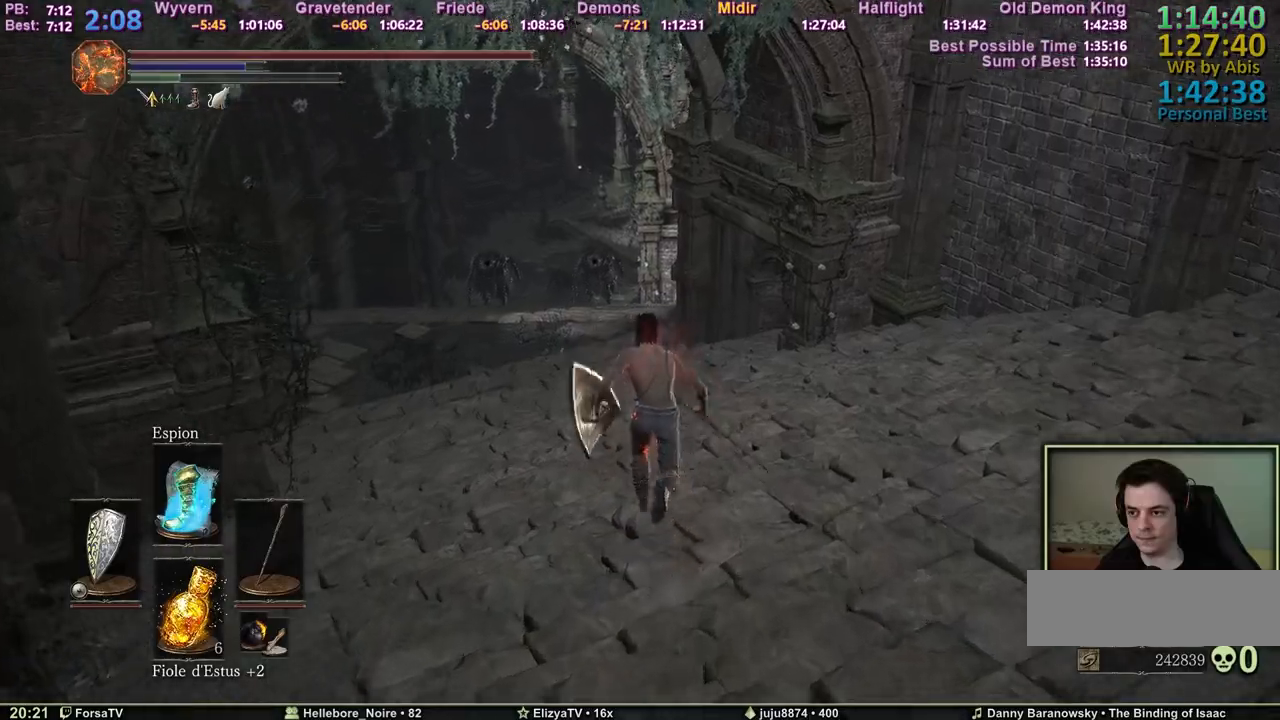
{"keys": ["space", "z"], "events": []}
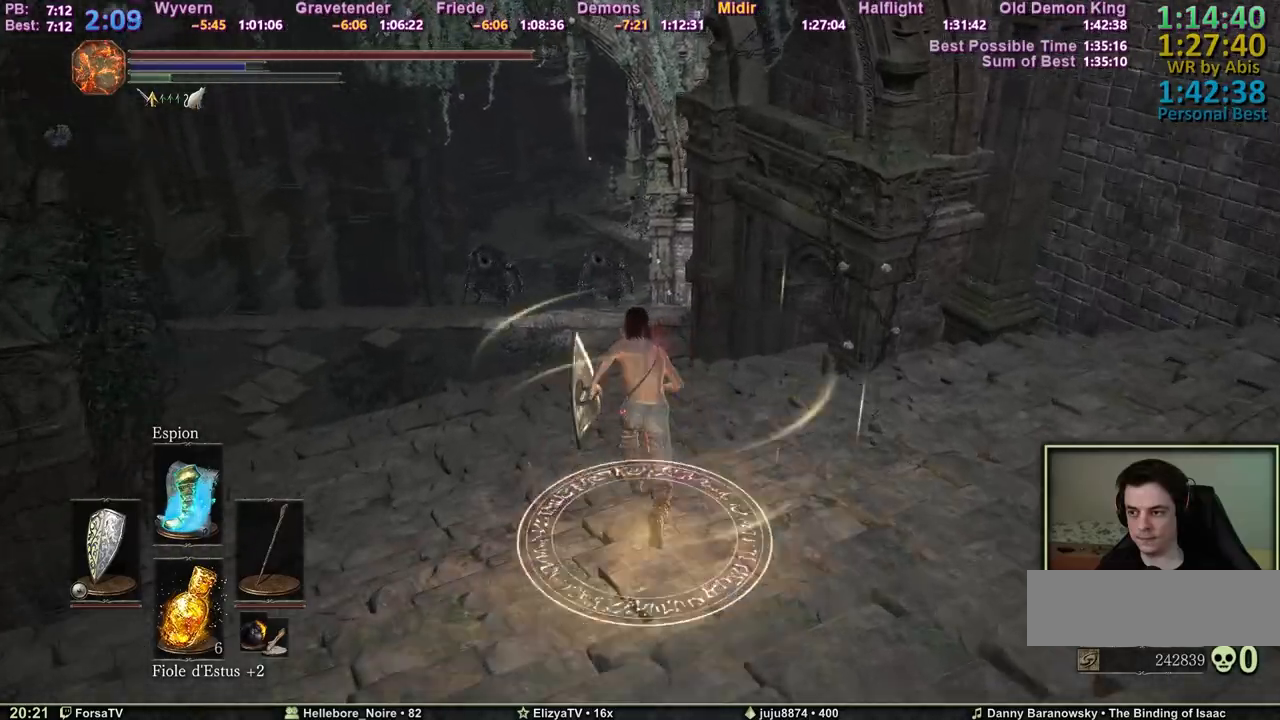
{"keys": ["z"], "events": [[183, "space", "up"]]}
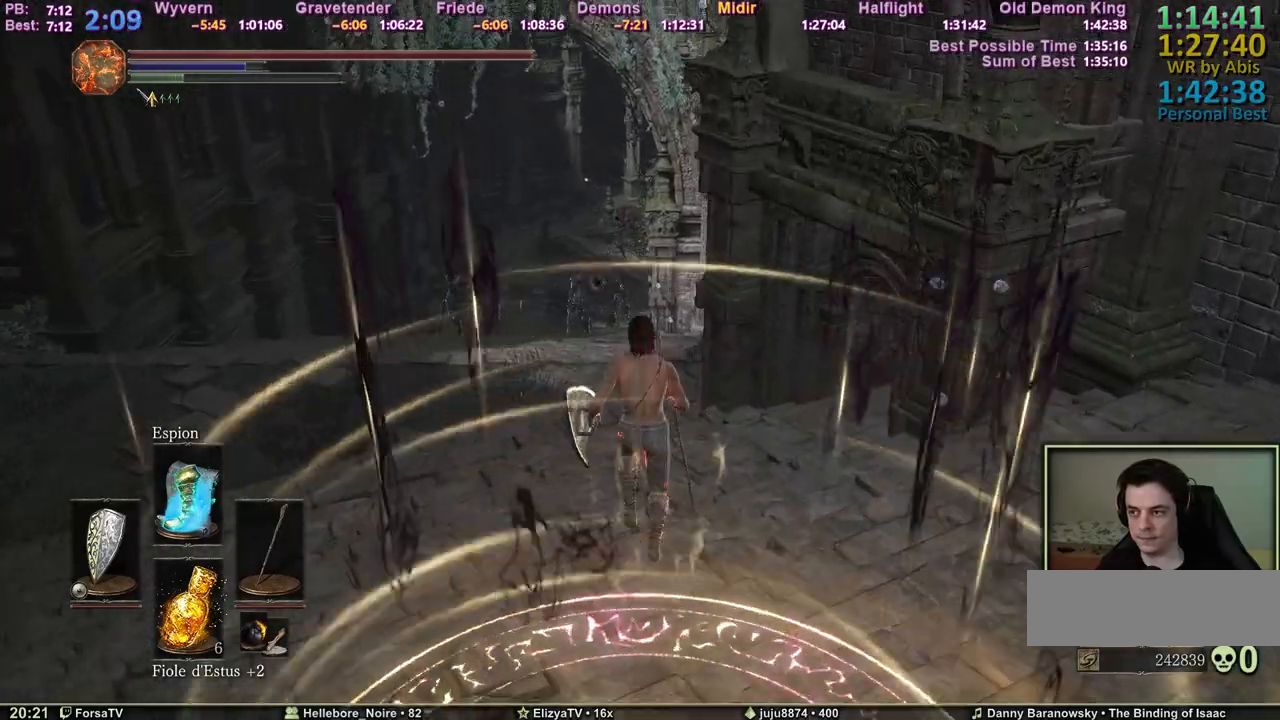
{"keys": ["z"], "events": []}
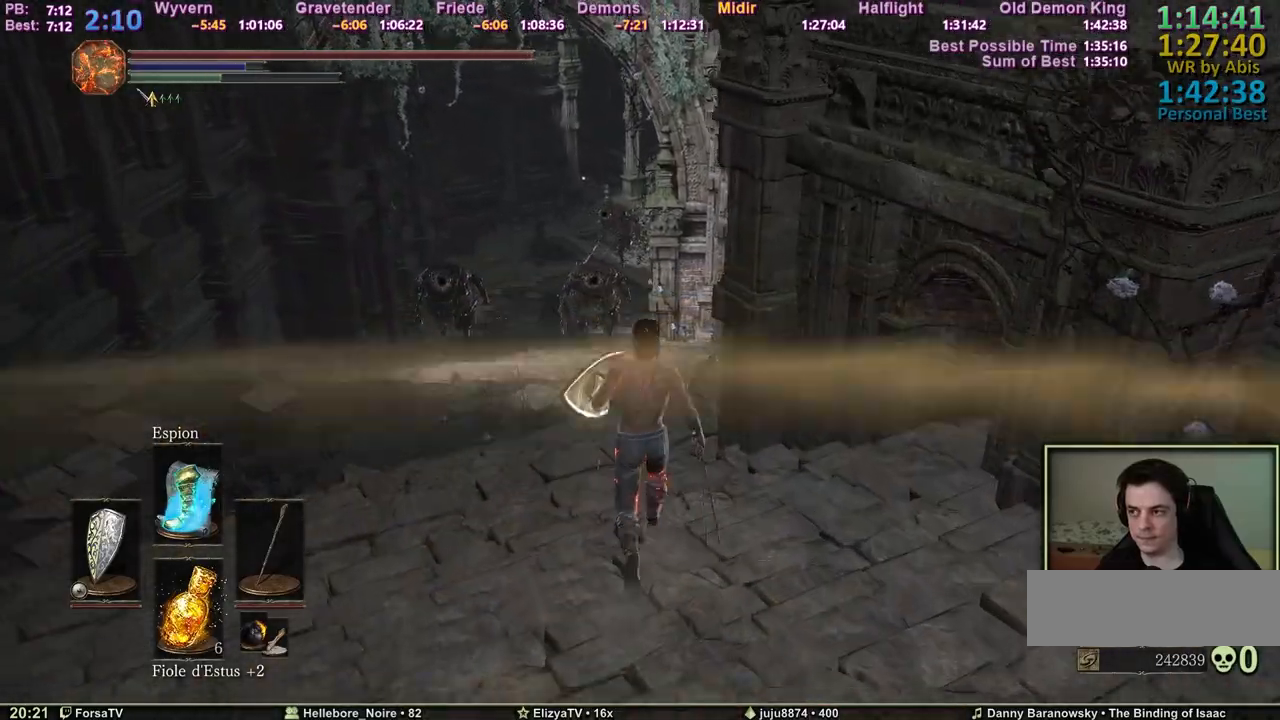
{"keys": ["z"], "events": []}
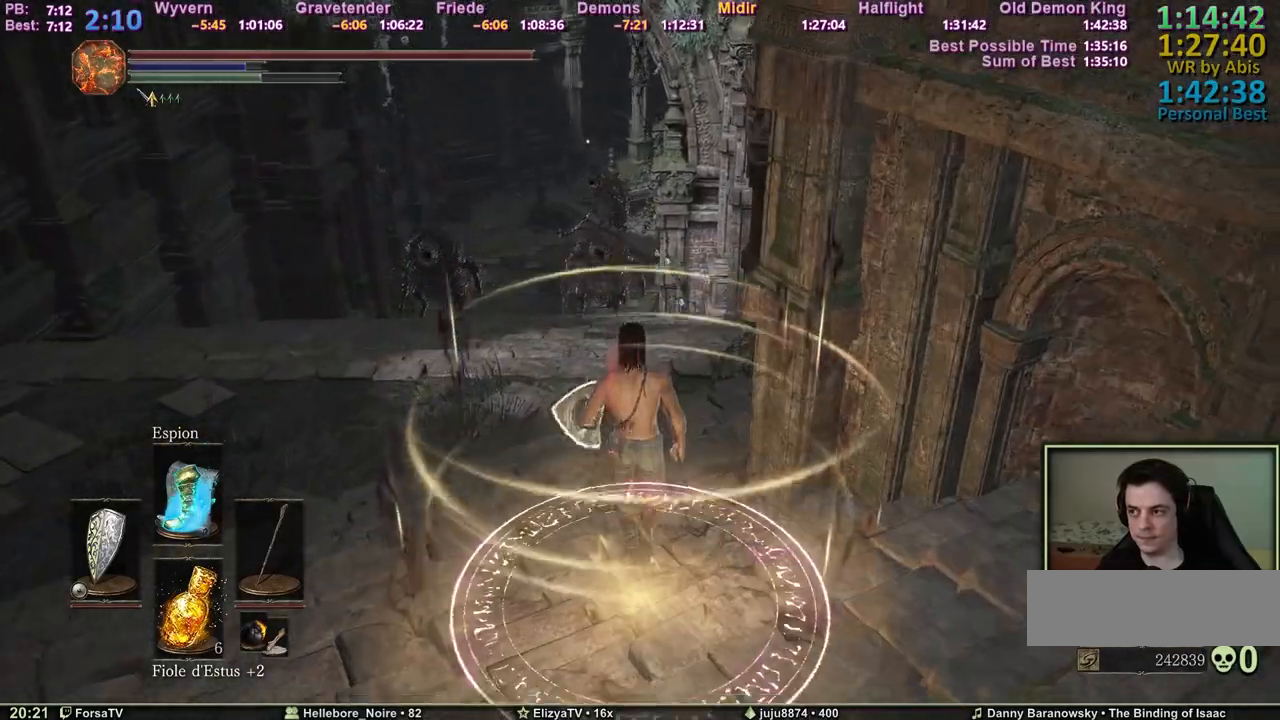
{"keys": ["e", "escape", "space", "z"], "events": [[150, "space", "down"], [417, "escape", "down"], [467, "e", "down"]]}
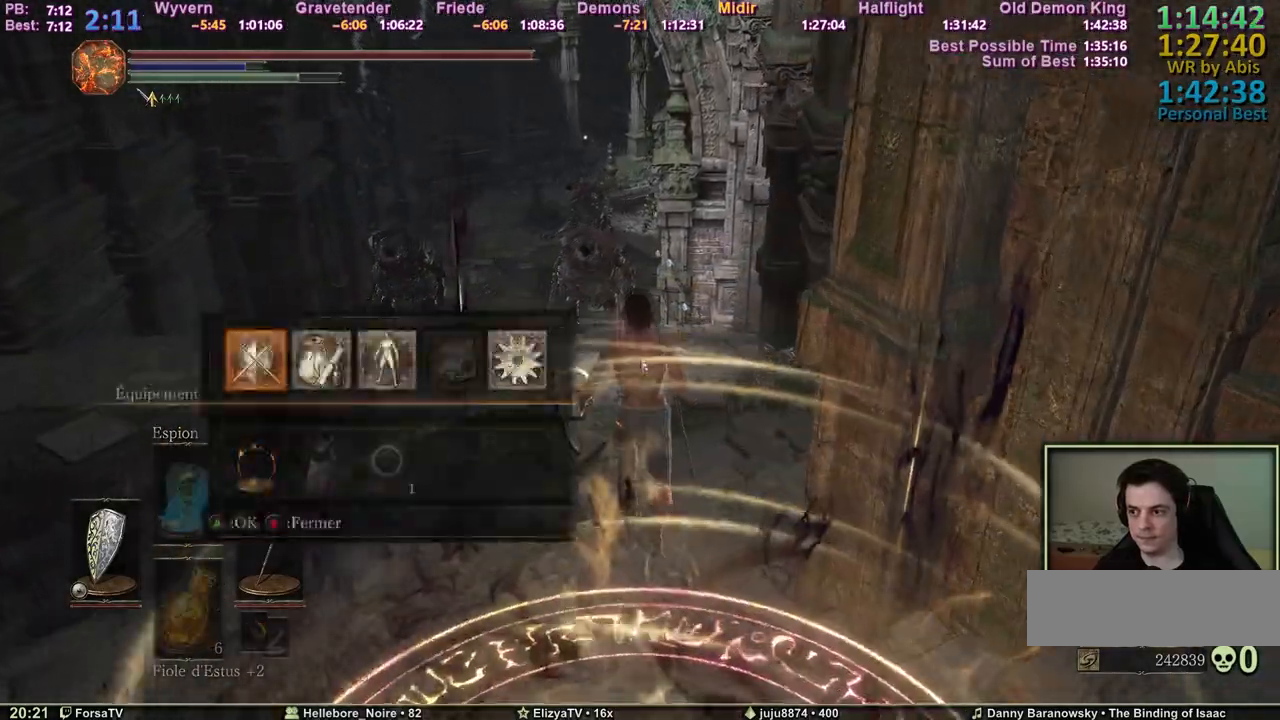
{"keys": ["space", "z"], "events": [[17, "escape", "up"], [117, "e", "up"], [200, "r", "down"], [350, "r", "up"]]}
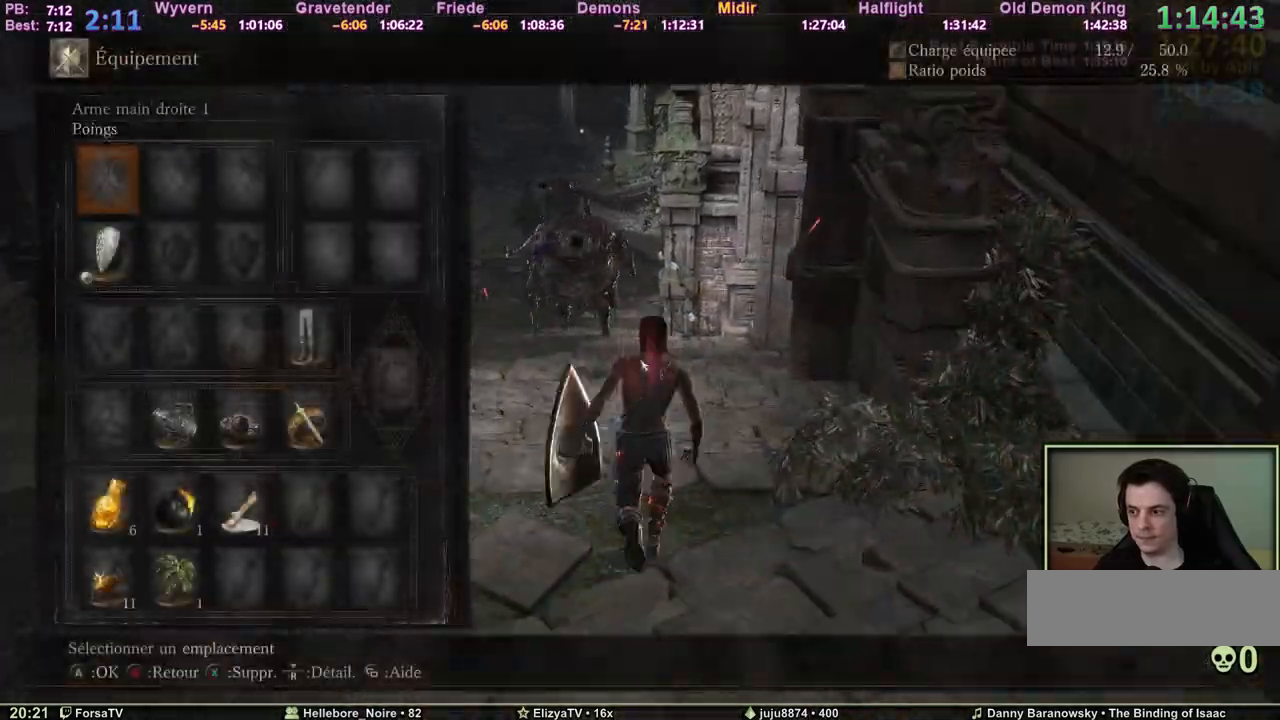
{"keys": ["space", "z"], "events": [[83, "escape", "down"], [167, "escape", "up"]]}
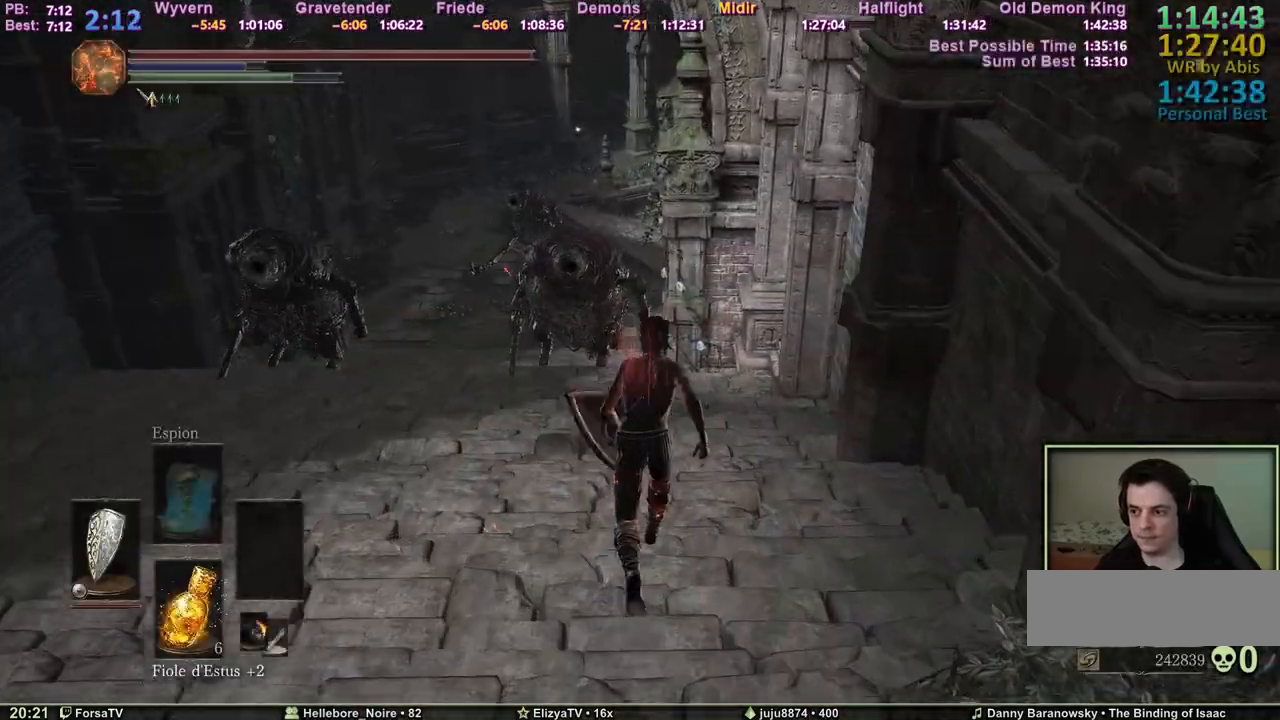
{"keys": ["space", "z"], "events": []}
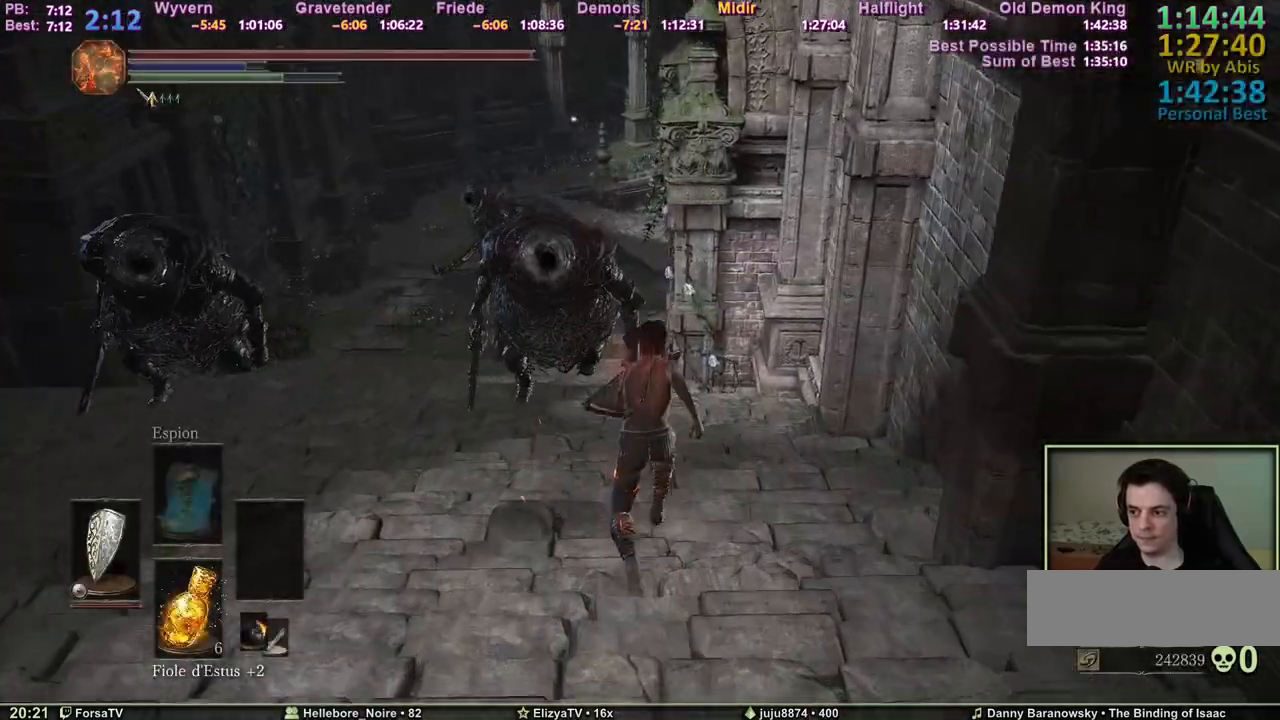
{"keys": ["space", "z"], "events": []}
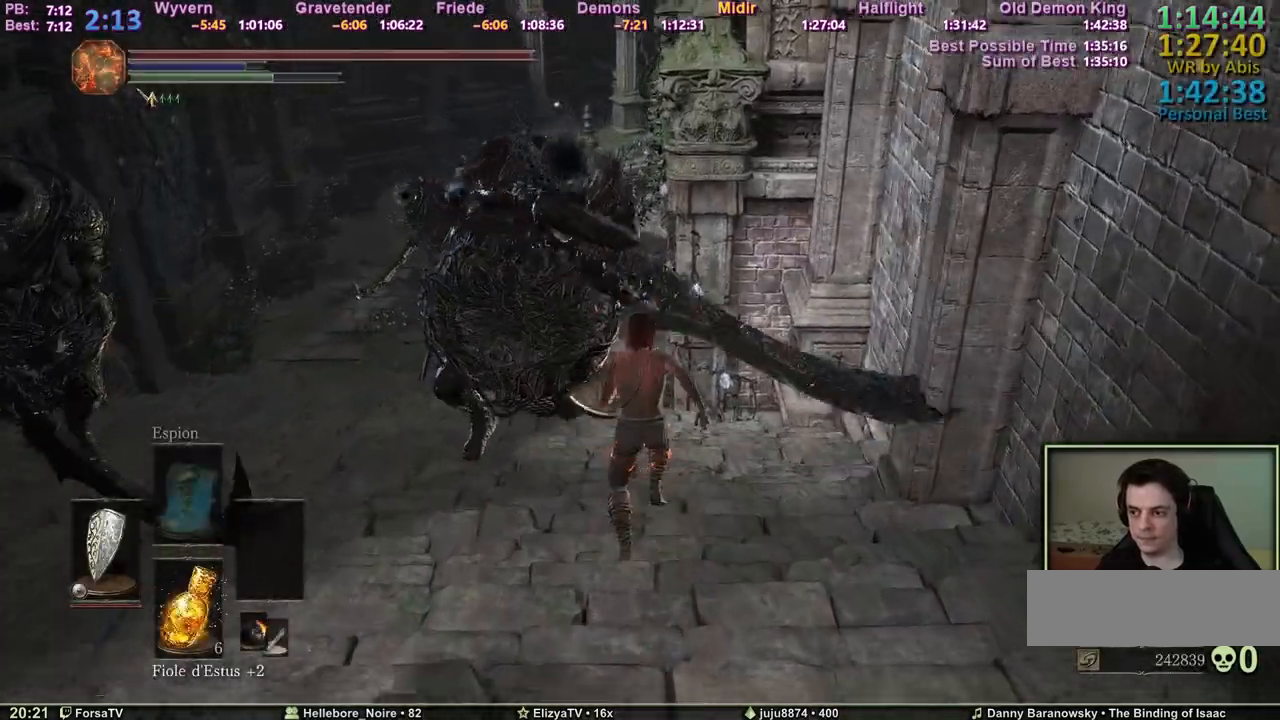
{"keys": ["space", "z"], "events": []}
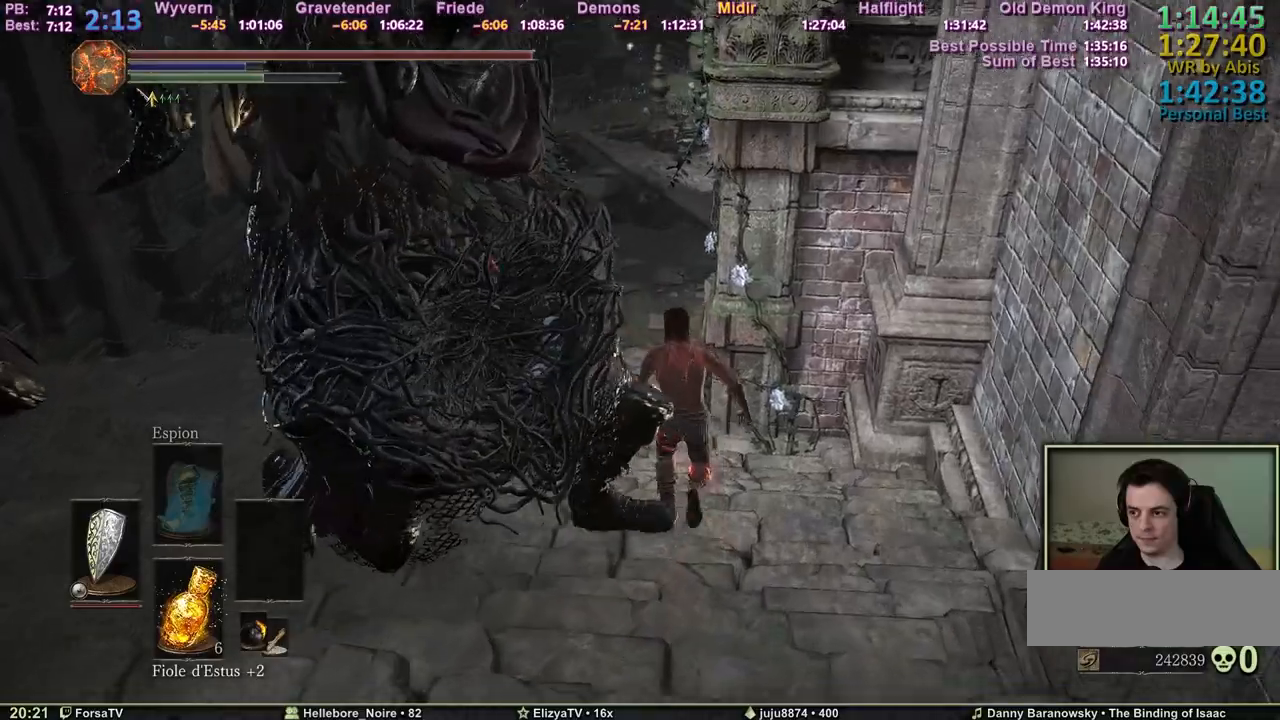
{"keys": ["space", "z"], "events": []}
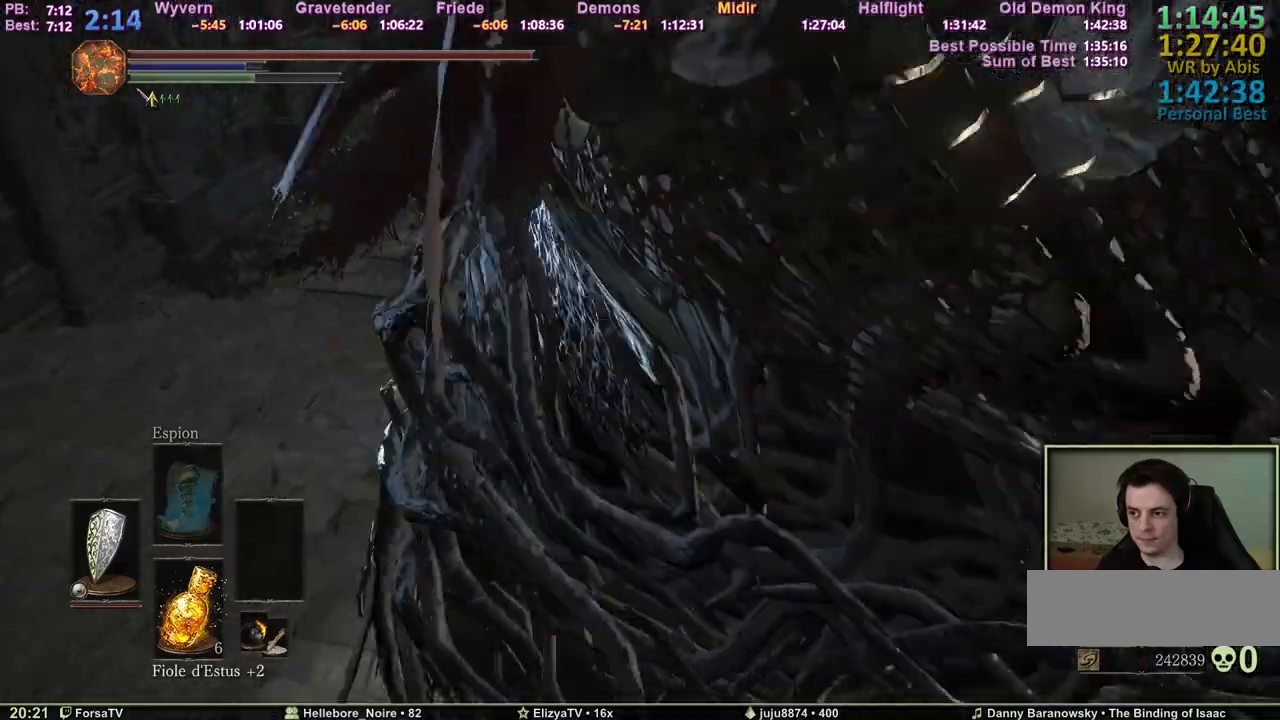
{"keys": ["z"], "events": [[67, "space", "up"], [167, "space", "down"], [200, "space", "up"]]}
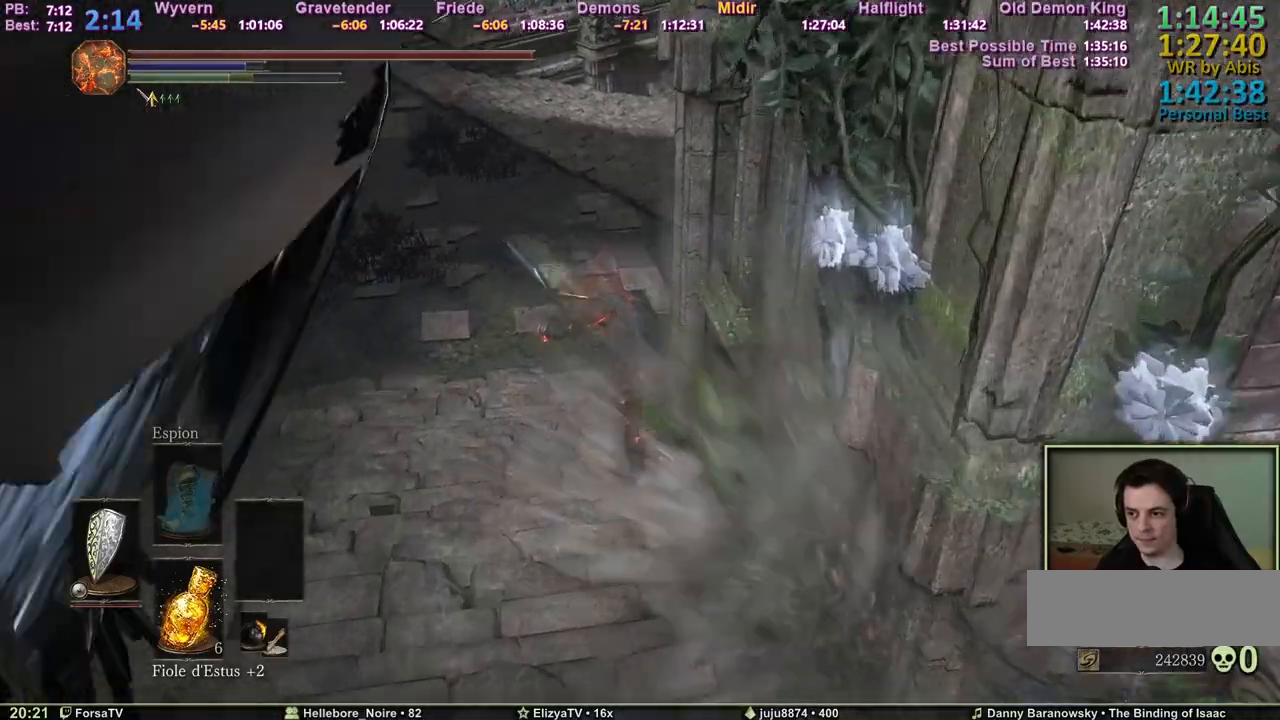
{"keys": ["space", "z"], "events": [[267, "space", "down"]]}
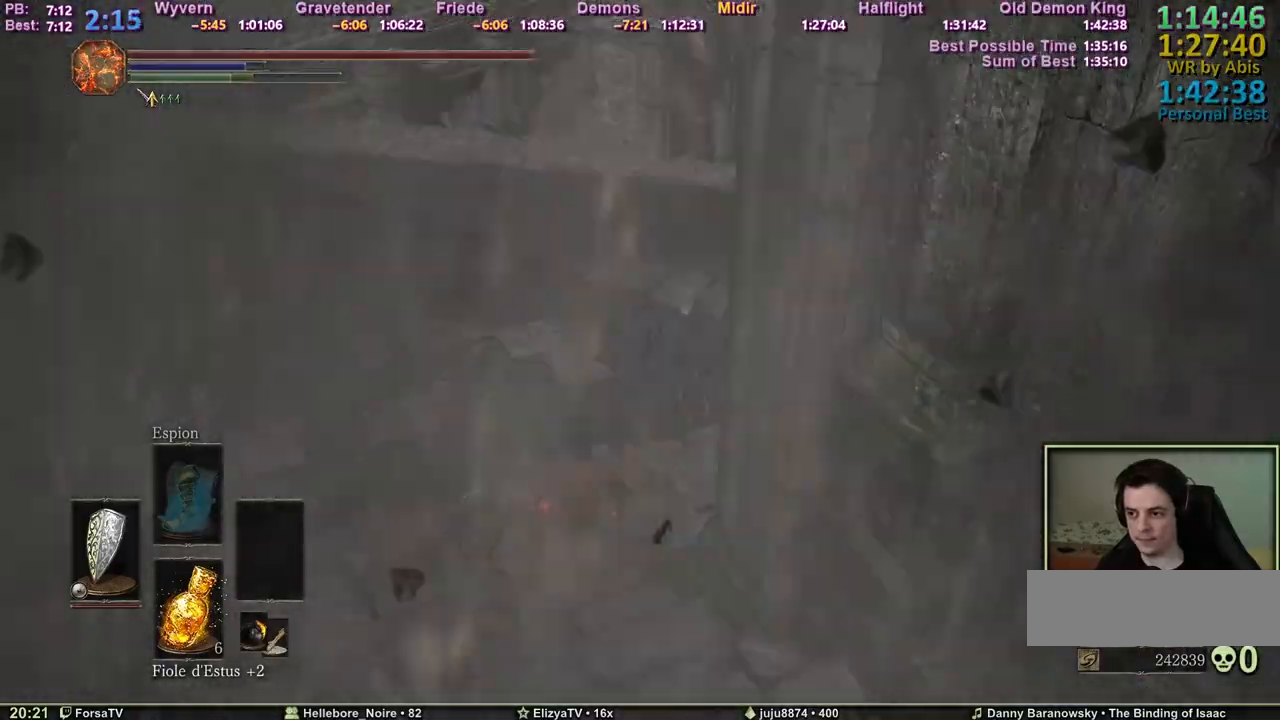
{"keys": ["space", "z"], "events": []}
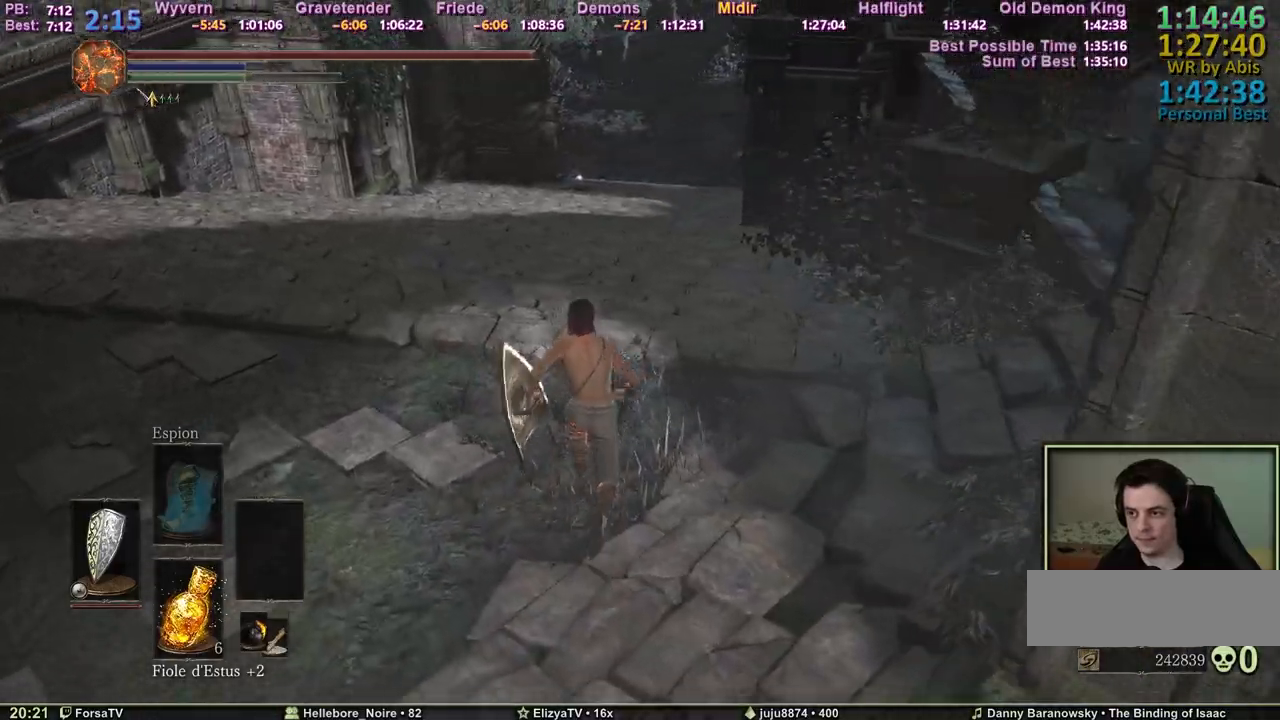
{"keys": ["space", "z"], "events": []}
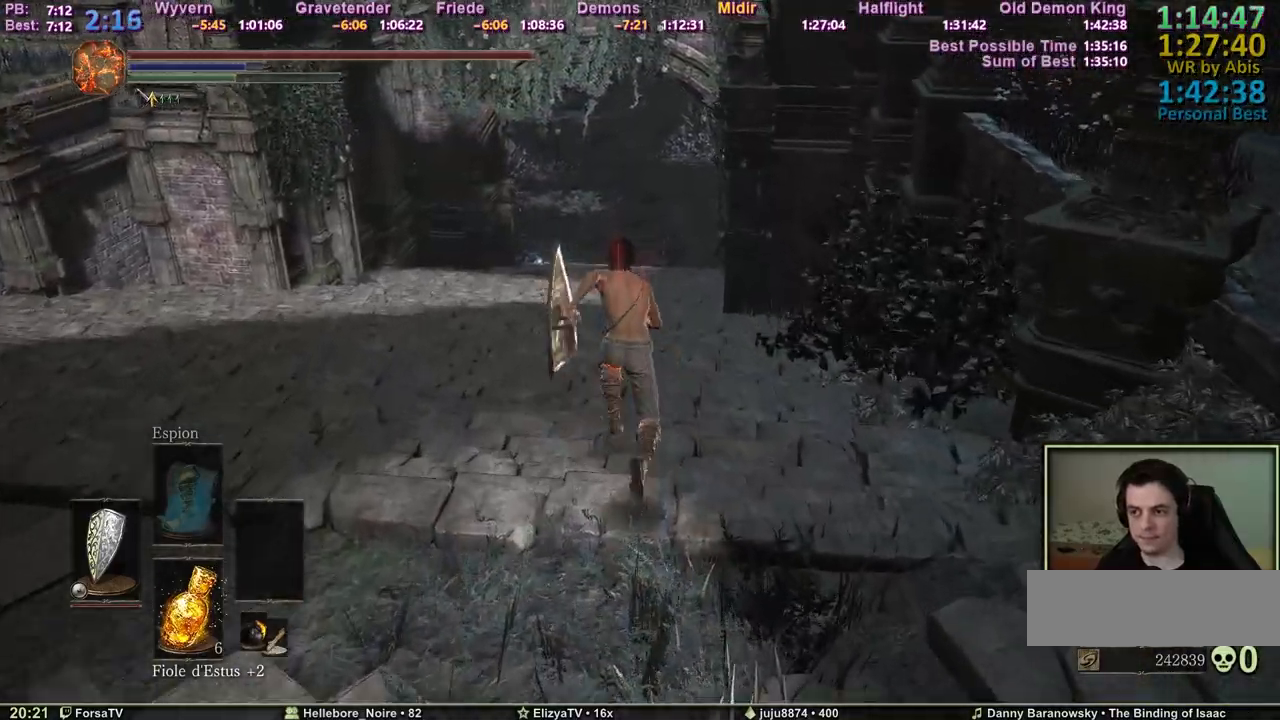
{"keys": ["z"], "events": [[167, "space", "up"]]}
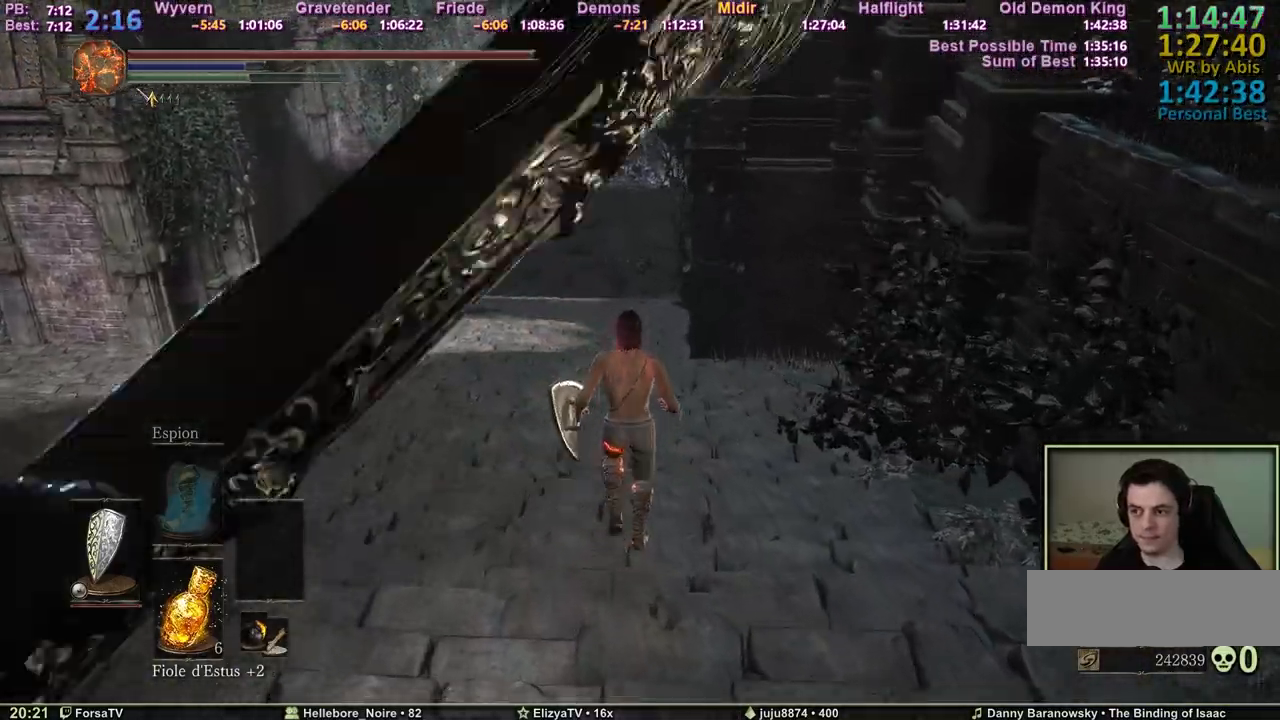
{"keys": ["space", "z"], "events": [[183, "space", "down"]]}
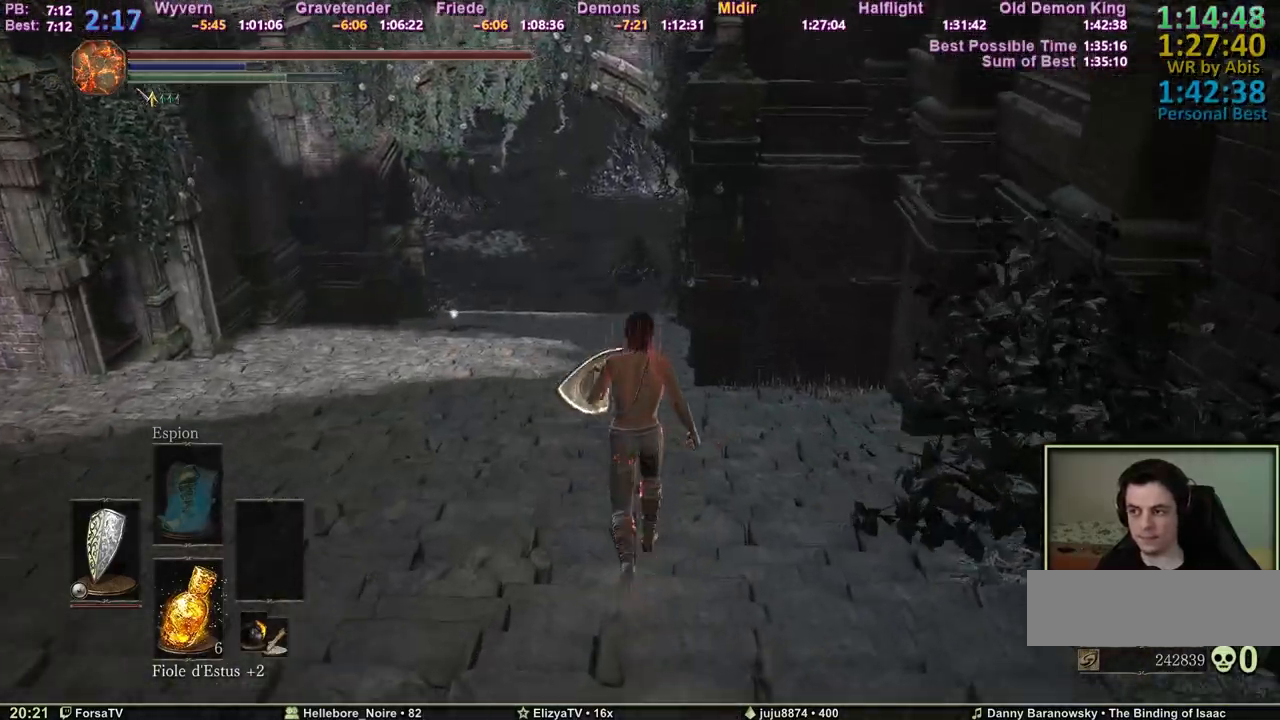
{"keys": ["2", "space", "z"], "events": [[67, "escape", "down"], [117, "e", "down"], [167, "escape", "up"], [250, "e", "up"], [300, "2", "down"], [400, "2", "up"], [433, "2", "down"]]}
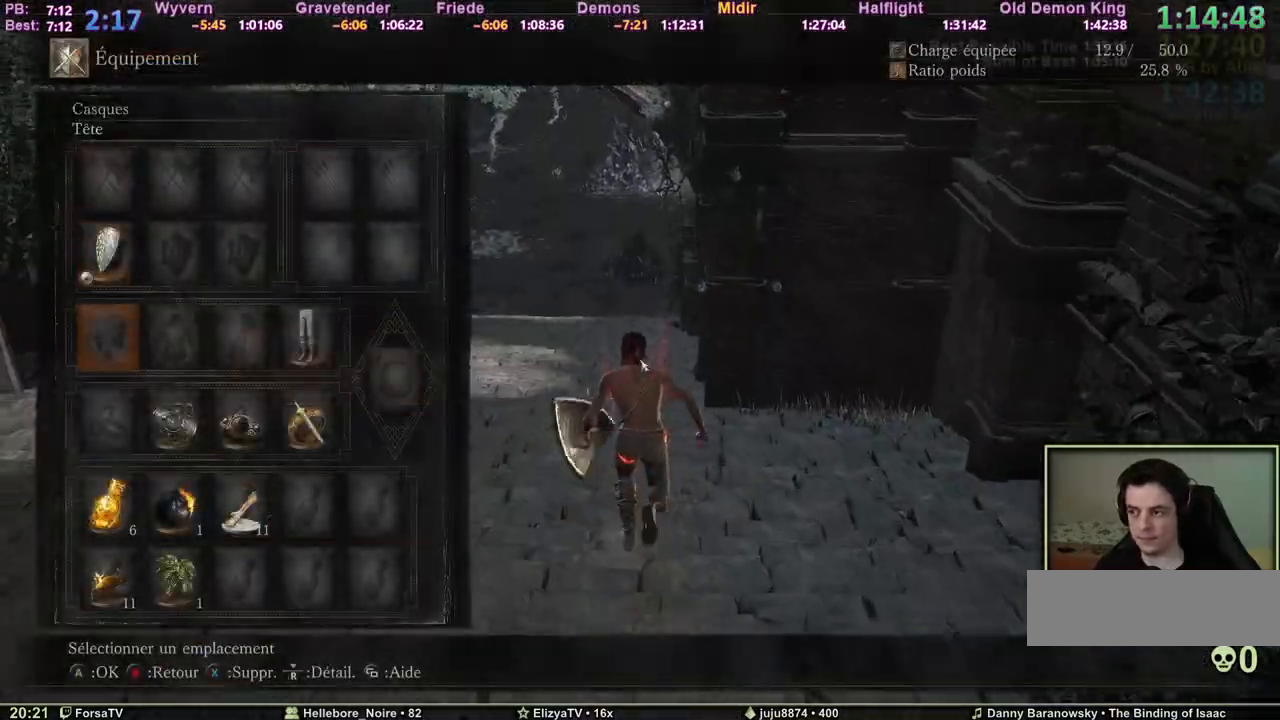
{"keys": ["space", "z"], "events": [[33, "2", "up"], [33, "3", "down"], [133, "3", "up"], [167, "3", "down"], [267, "3", "up"], [317, "e", "down"], [450, "e", "up"]]}
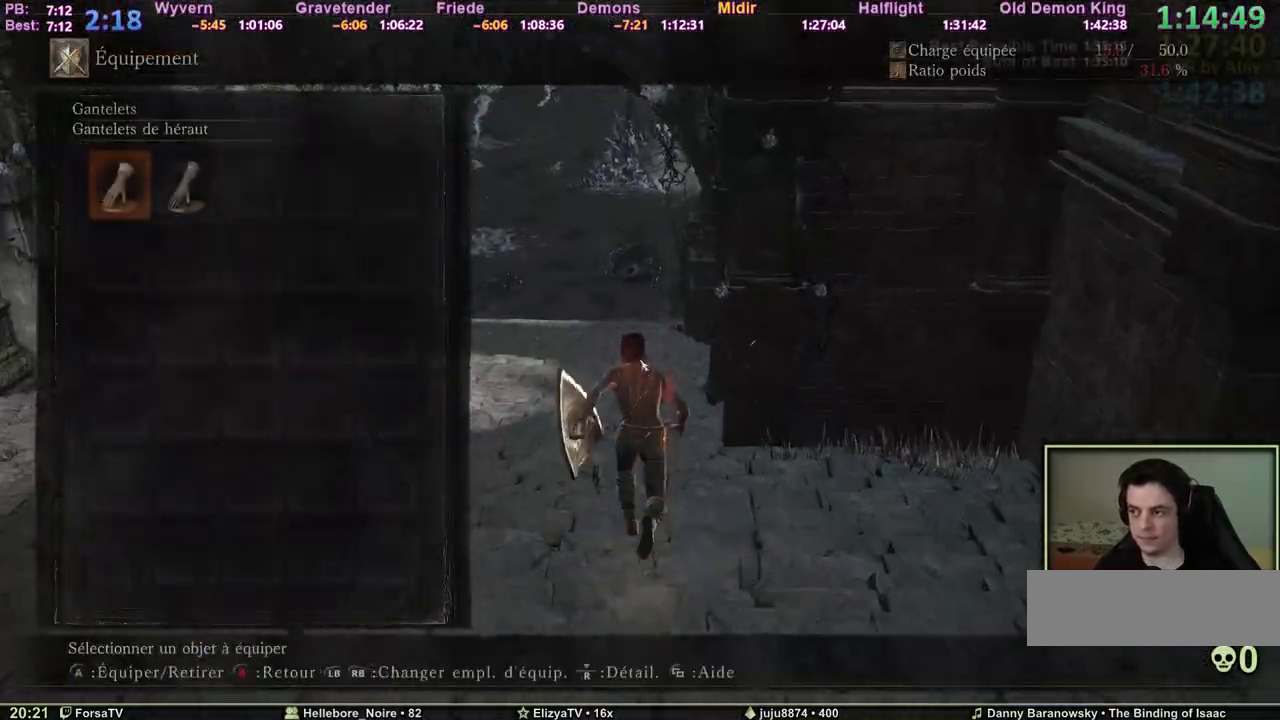
{"keys": ["space", "z"], "events": [[417, "3", "down"], [467, "3", "up"]]}